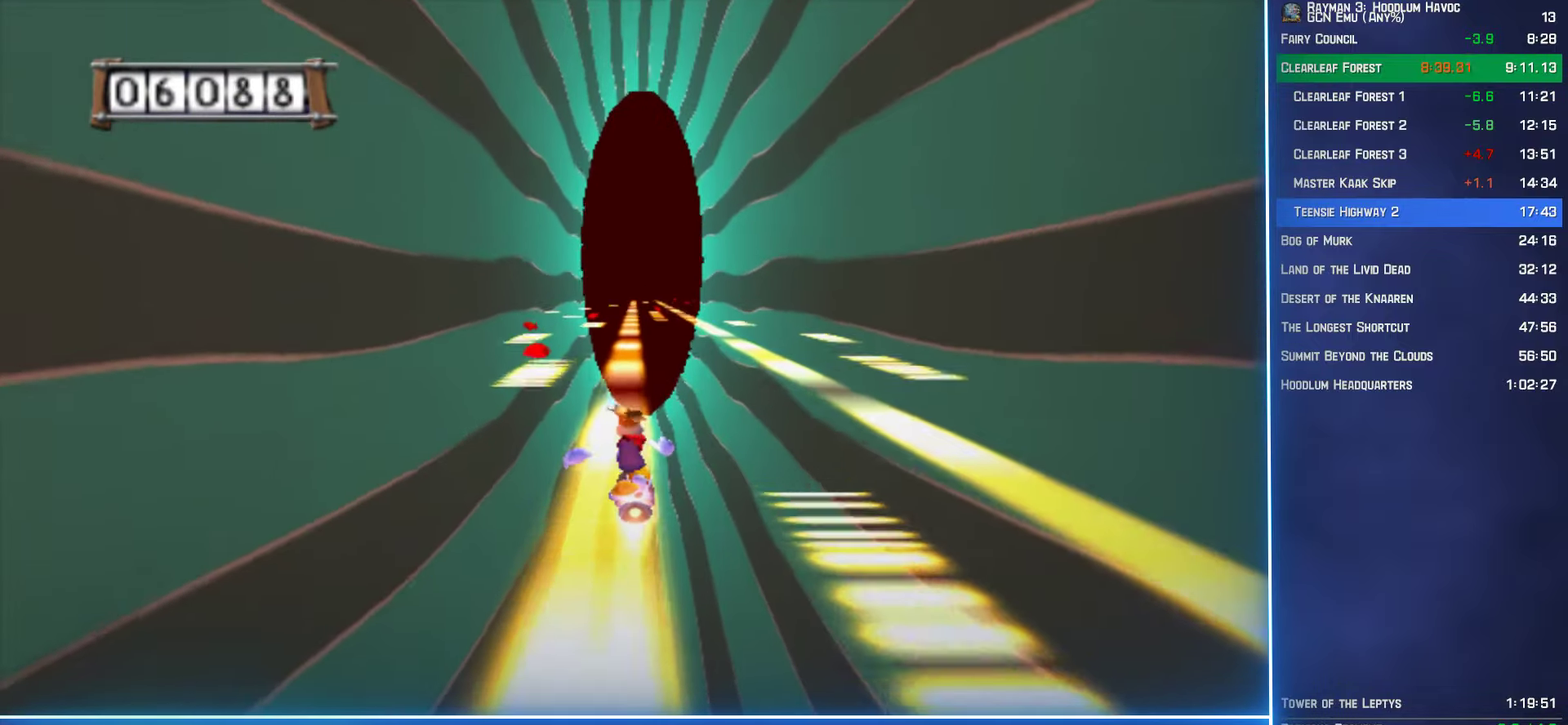
Gameplay with a controller (Xbox layout); each line is a JSON object with the inputs held at the frame after it. "events" lists button and stick changes between this image and that frame as [ms after this image, input, new state], when the widget could be followed in between. Not read: L3 R3.
{"buttons": ["A"], "left_stick": "center", "right_stick": "center", "events": []}
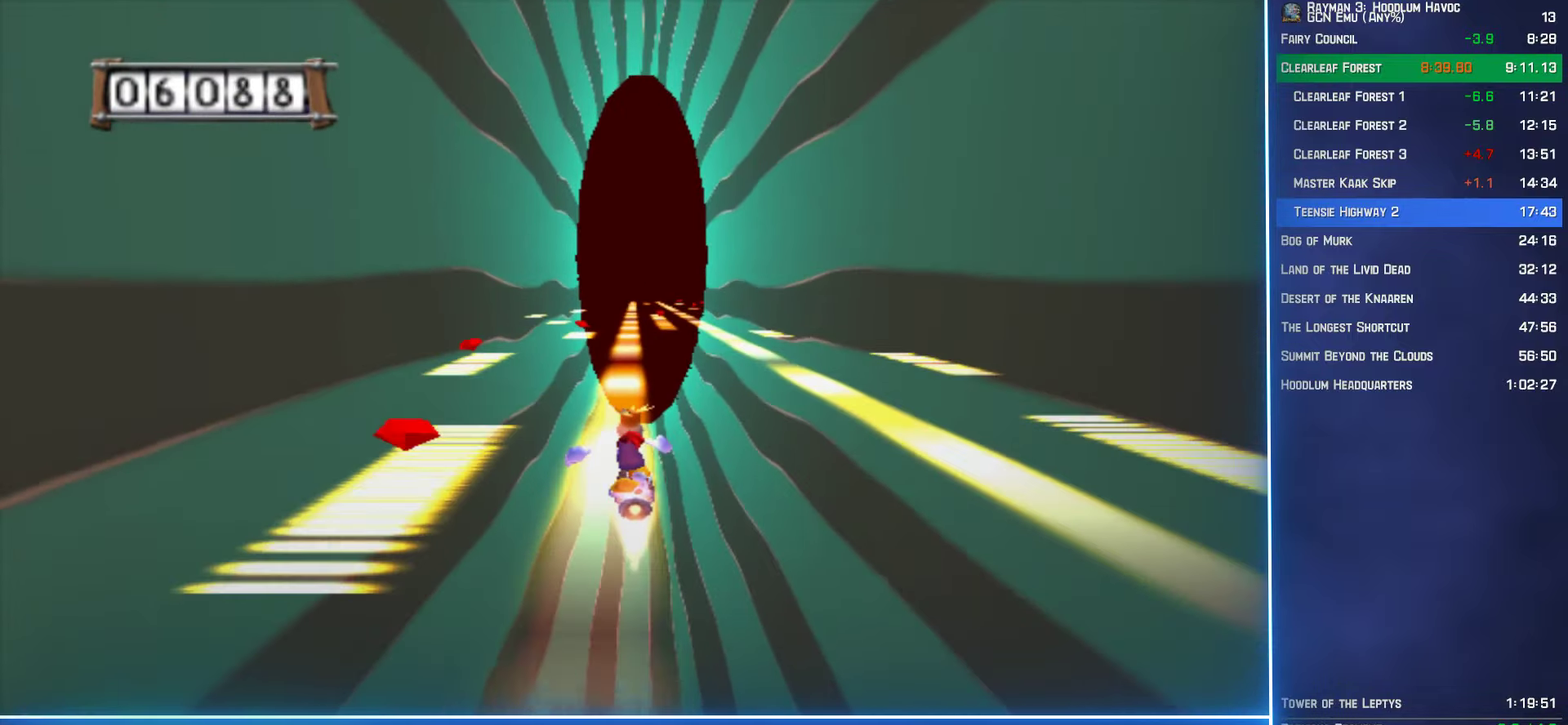
{"buttons": ["A"], "left_stick": "center", "right_stick": "center", "events": []}
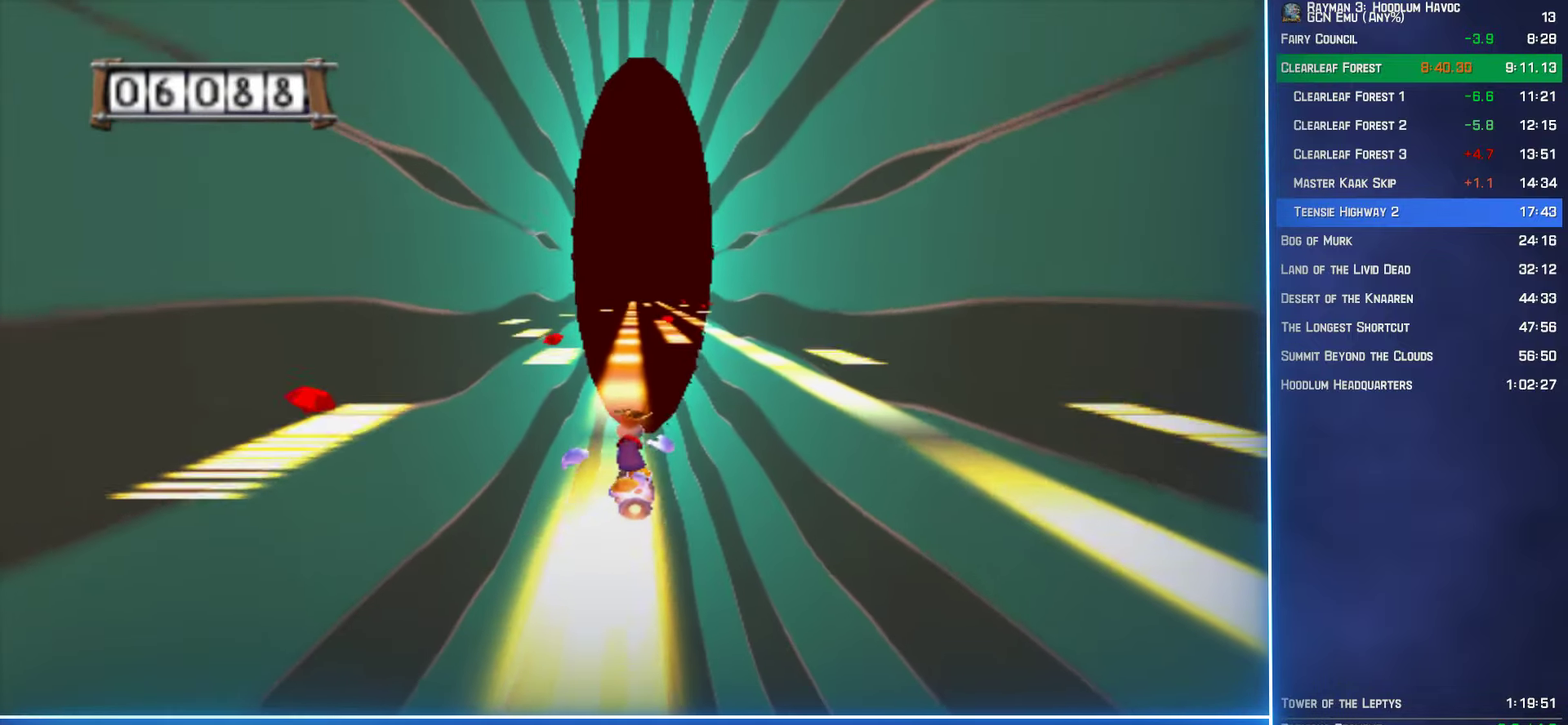
{"buttons": ["A"], "left_stick": "center", "right_stick": "center", "events": []}
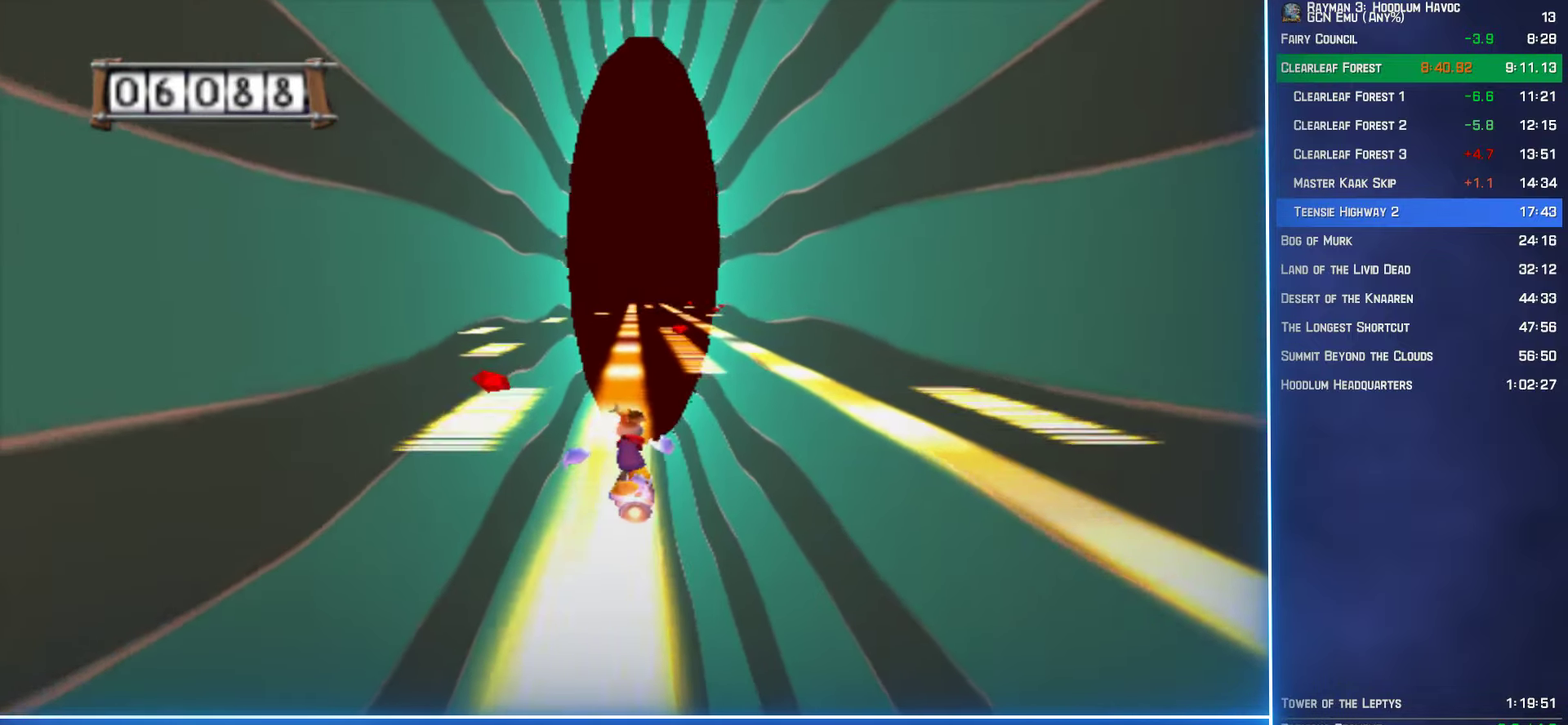
{"buttons": ["A"], "left_stick": "center", "right_stick": "center", "events": []}
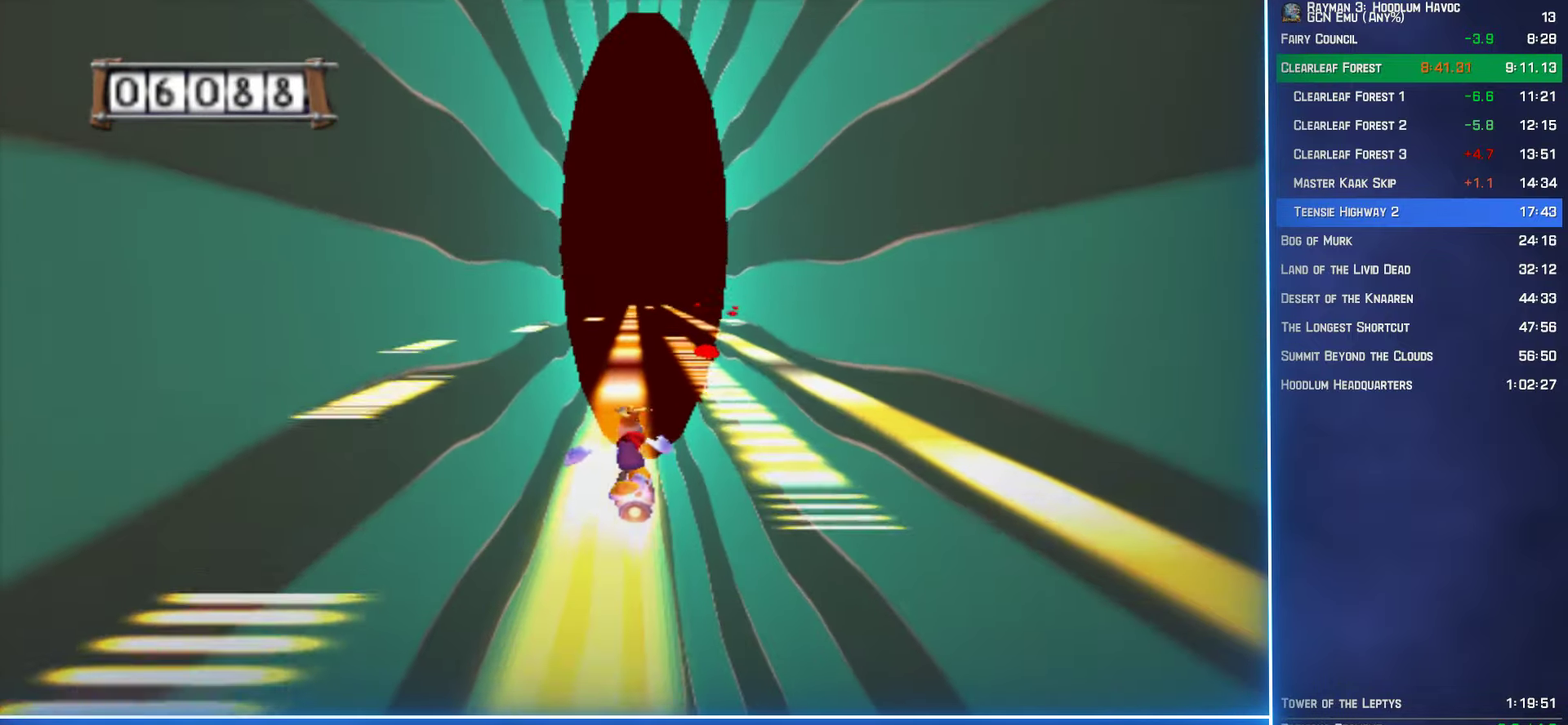
{"buttons": ["A"], "left_stick": "center", "right_stick": "center", "events": []}
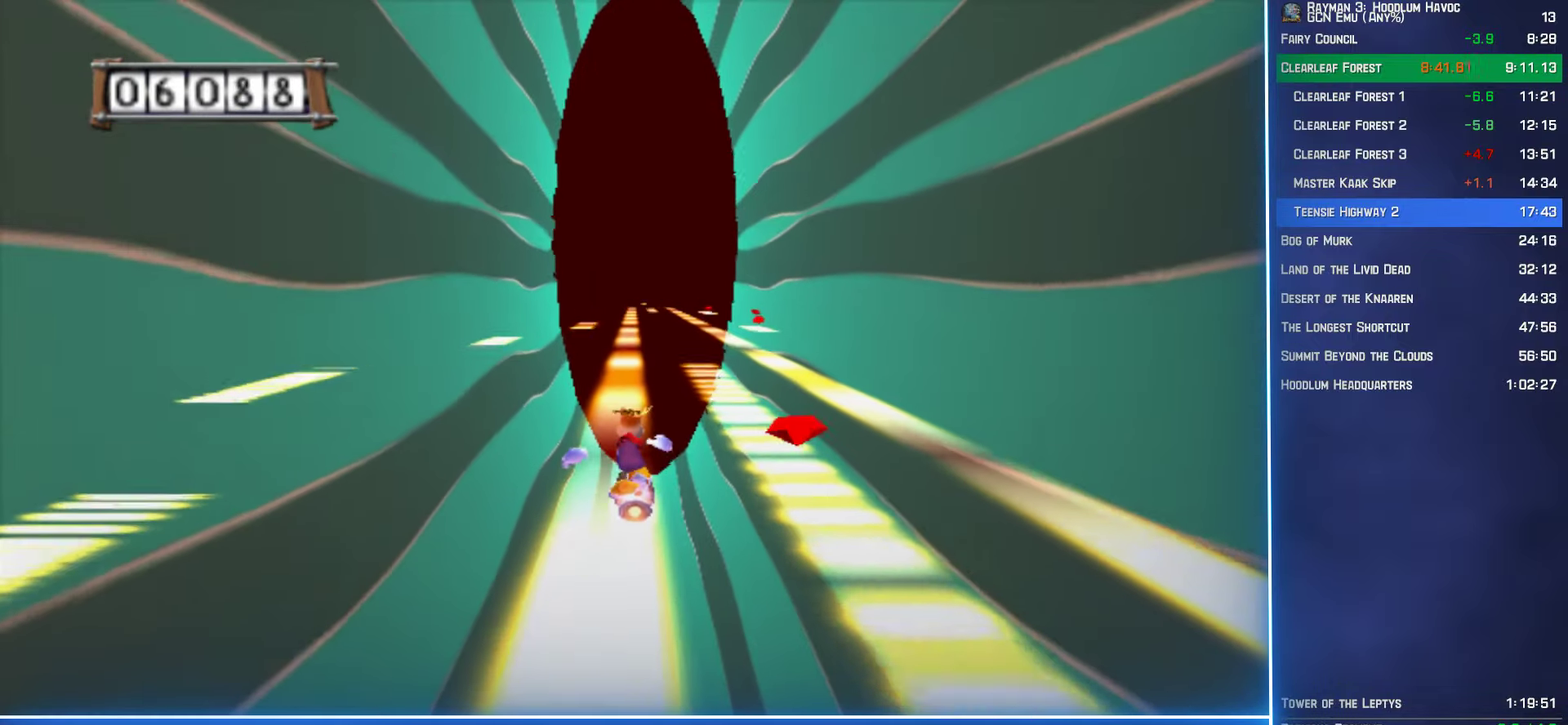
{"buttons": ["A"], "left_stick": "center", "right_stick": "center", "events": []}
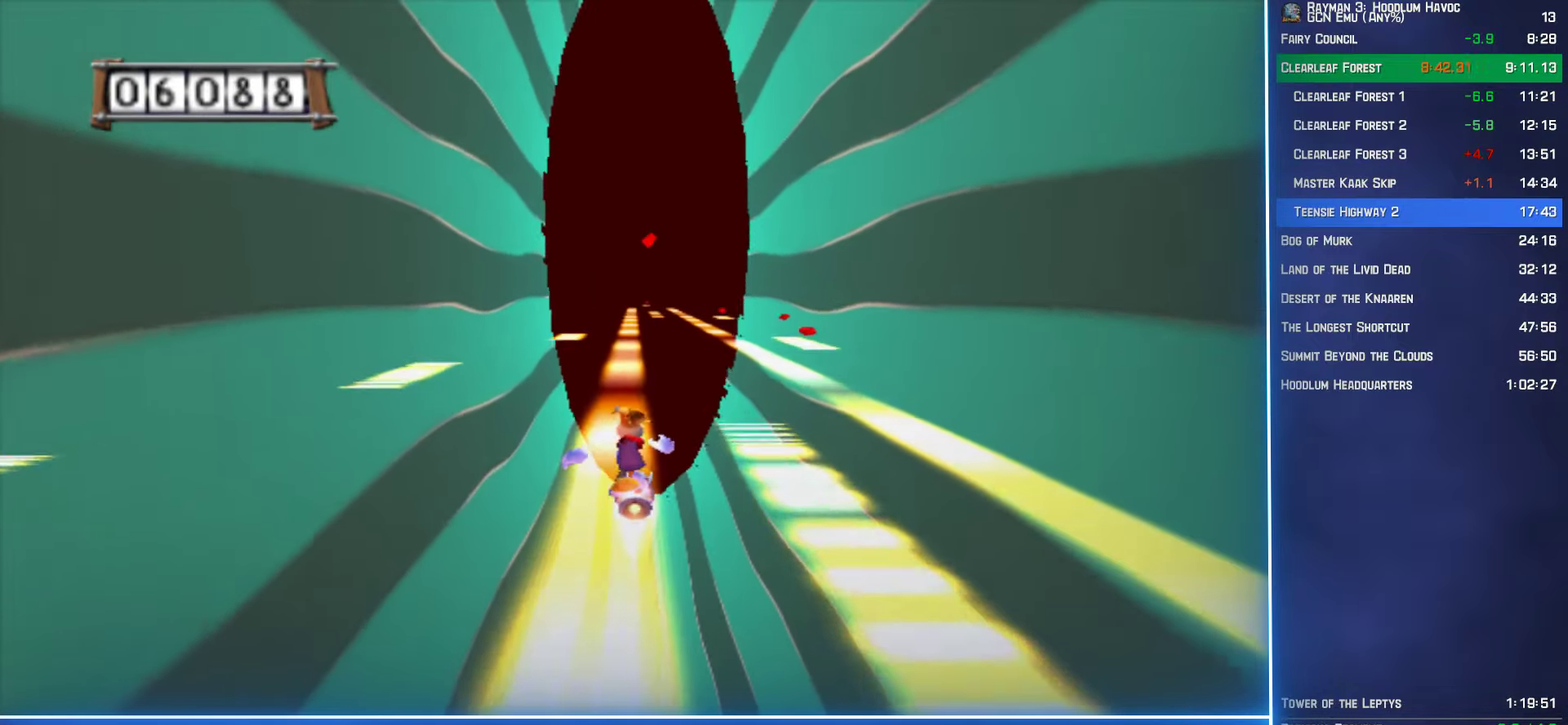
{"buttons": ["A"], "left_stick": "center", "right_stick": "center", "events": []}
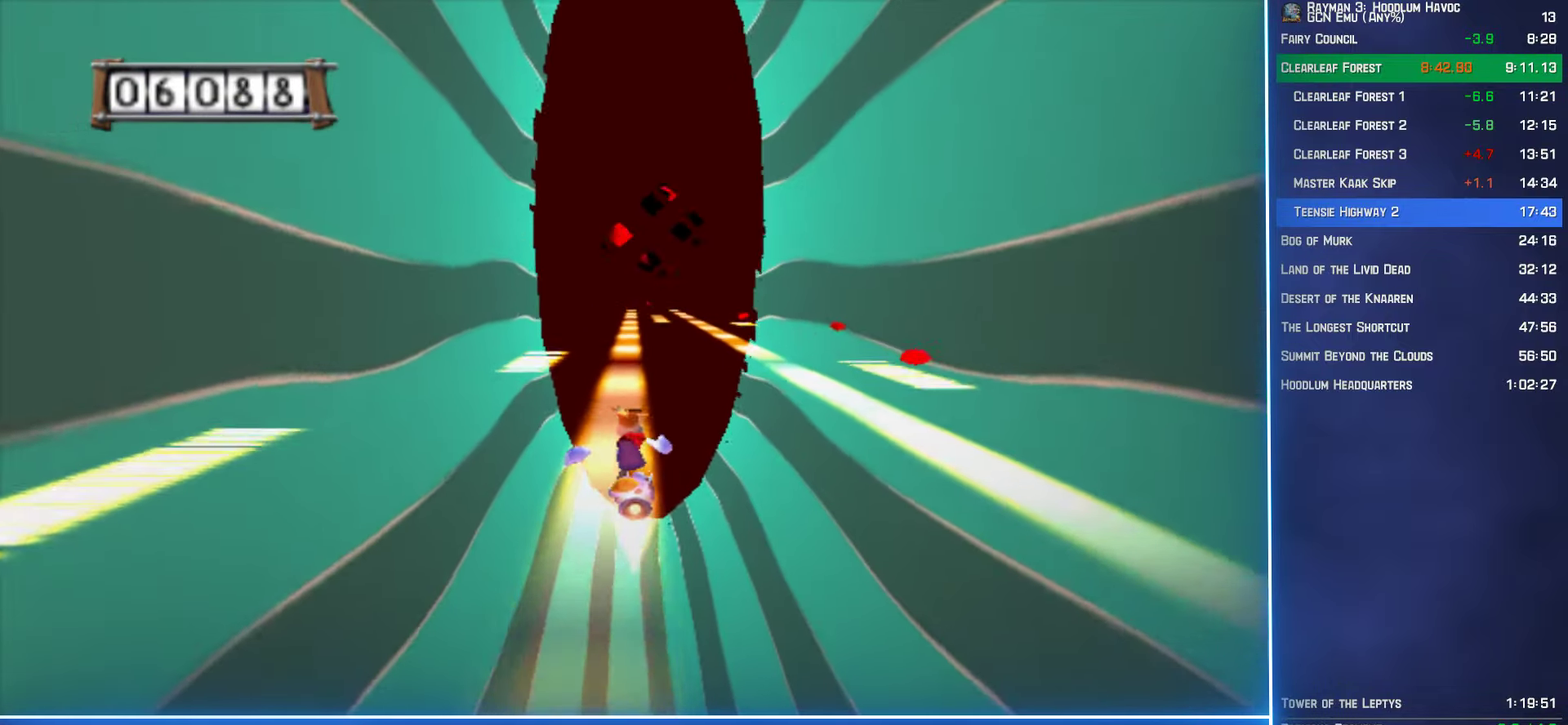
{"buttons": ["A"], "left_stick": "center", "right_stick": "center", "events": []}
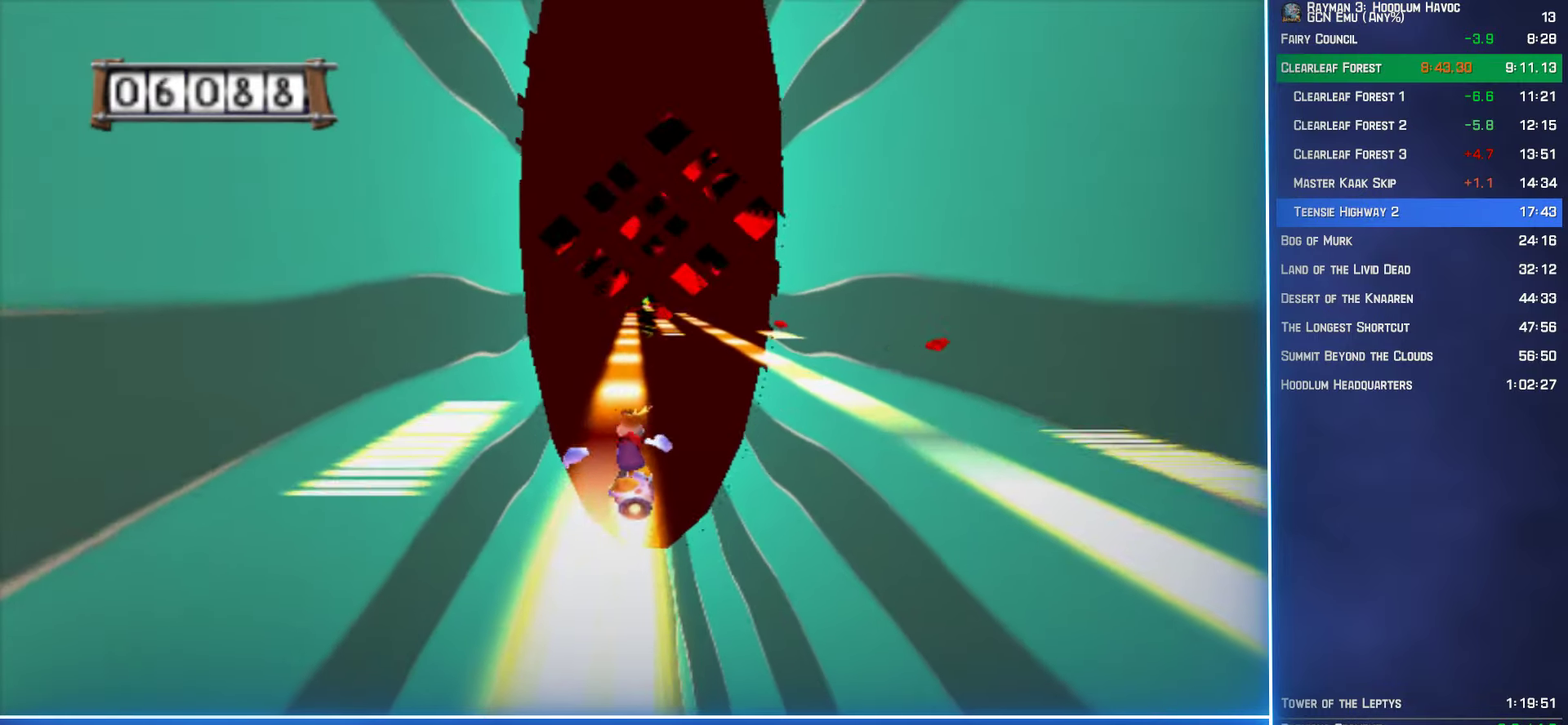
{"buttons": ["A"], "left_stick": "center", "right_stick": "center", "events": []}
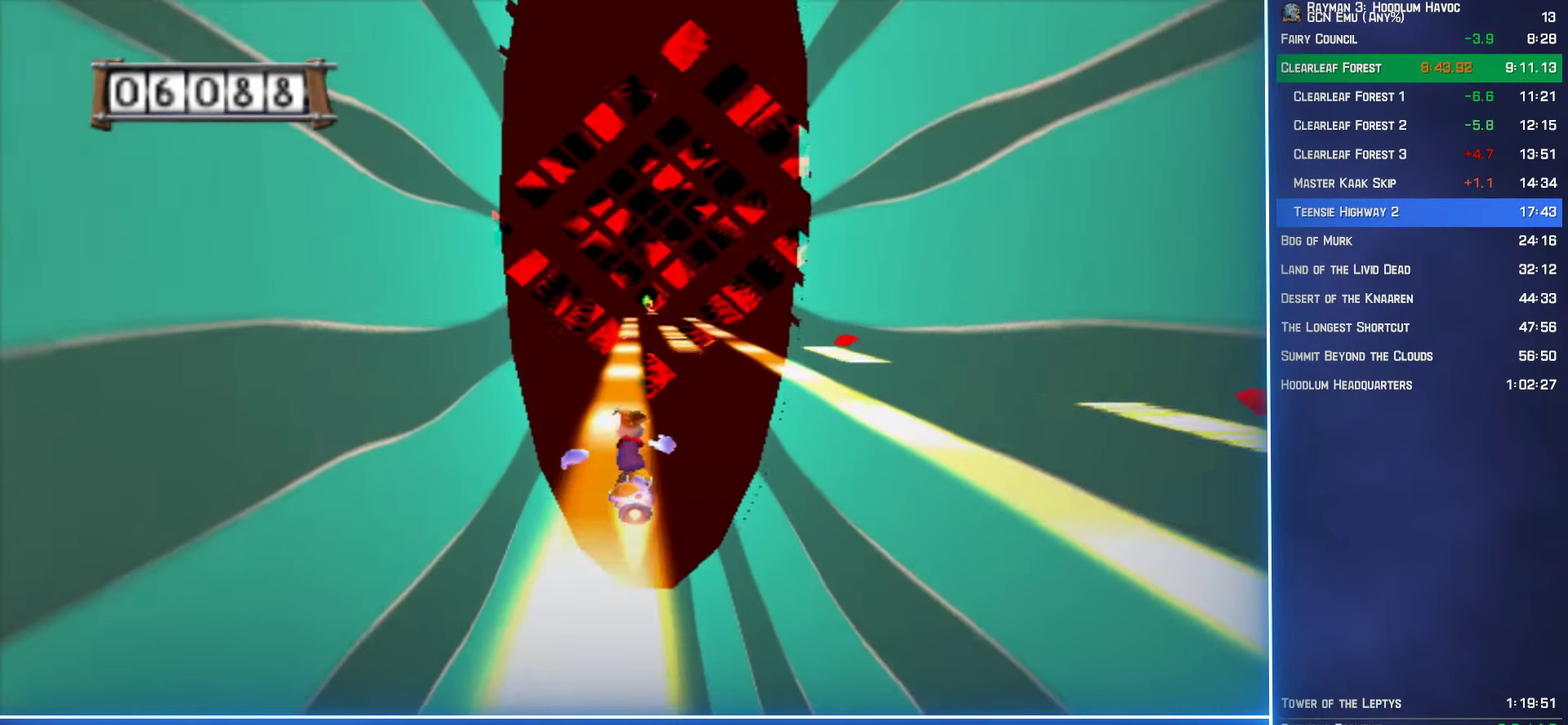
{"buttons": ["A"], "left_stick": "center", "right_stick": "center", "events": []}
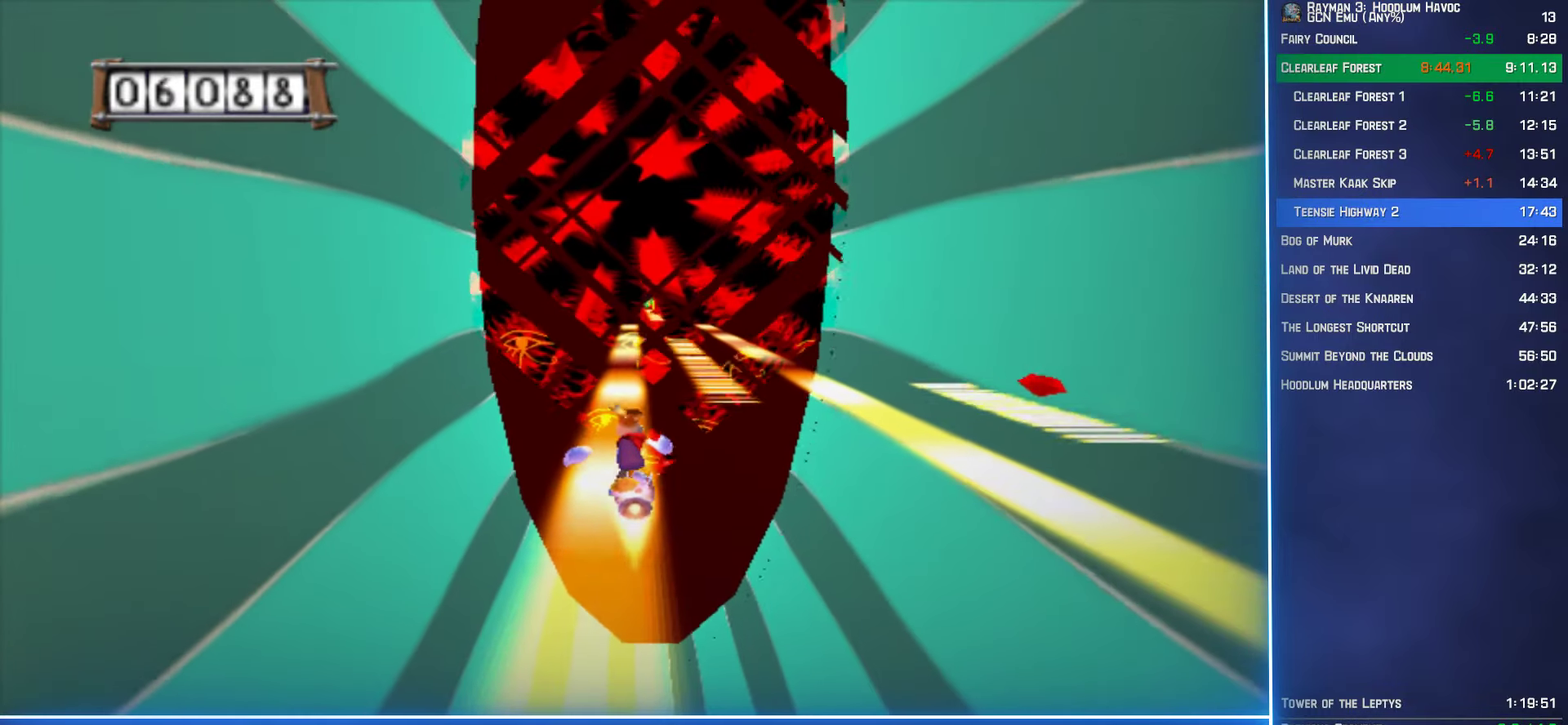
{"buttons": ["A"], "left_stick": "center", "right_stick": "center", "events": []}
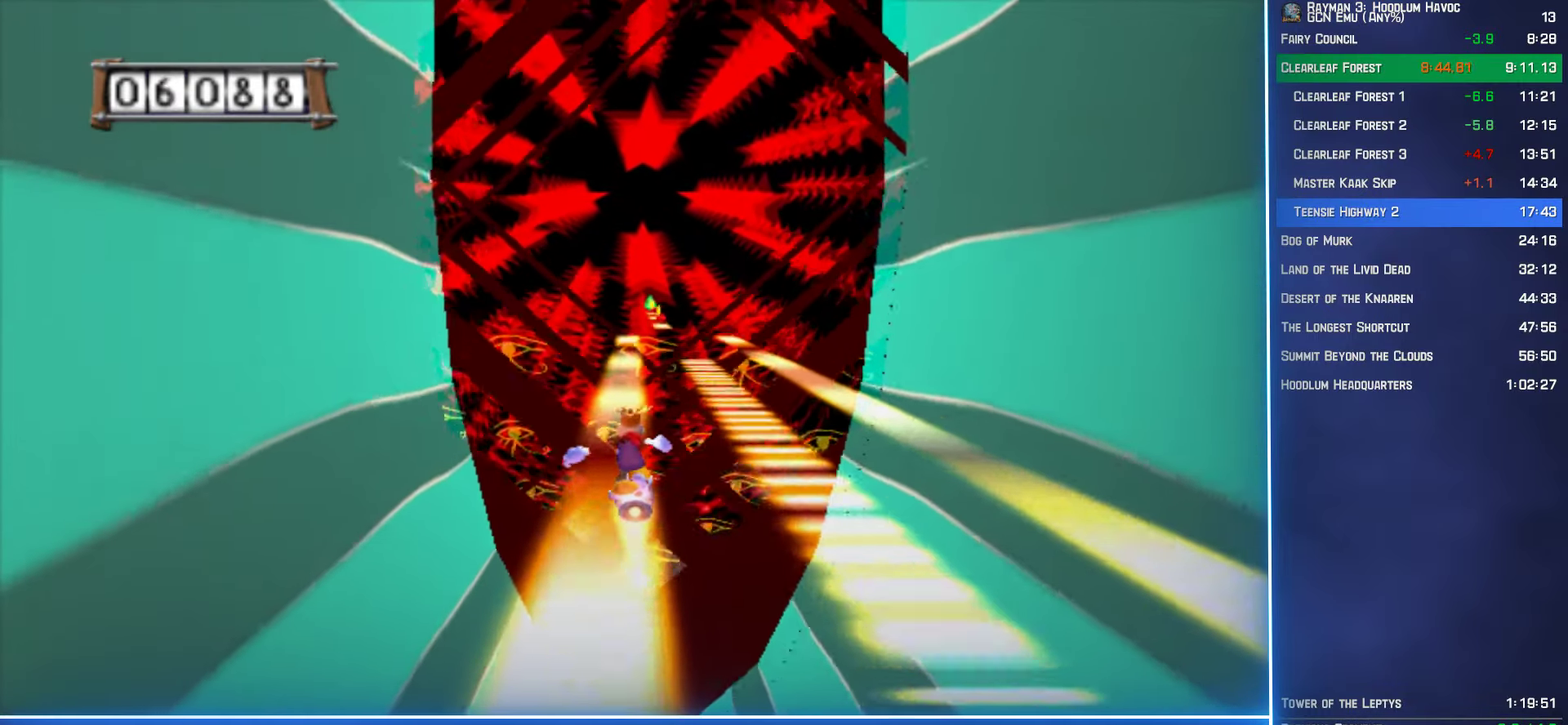
{"buttons": ["A"], "left_stick": "center", "right_stick": "center", "events": []}
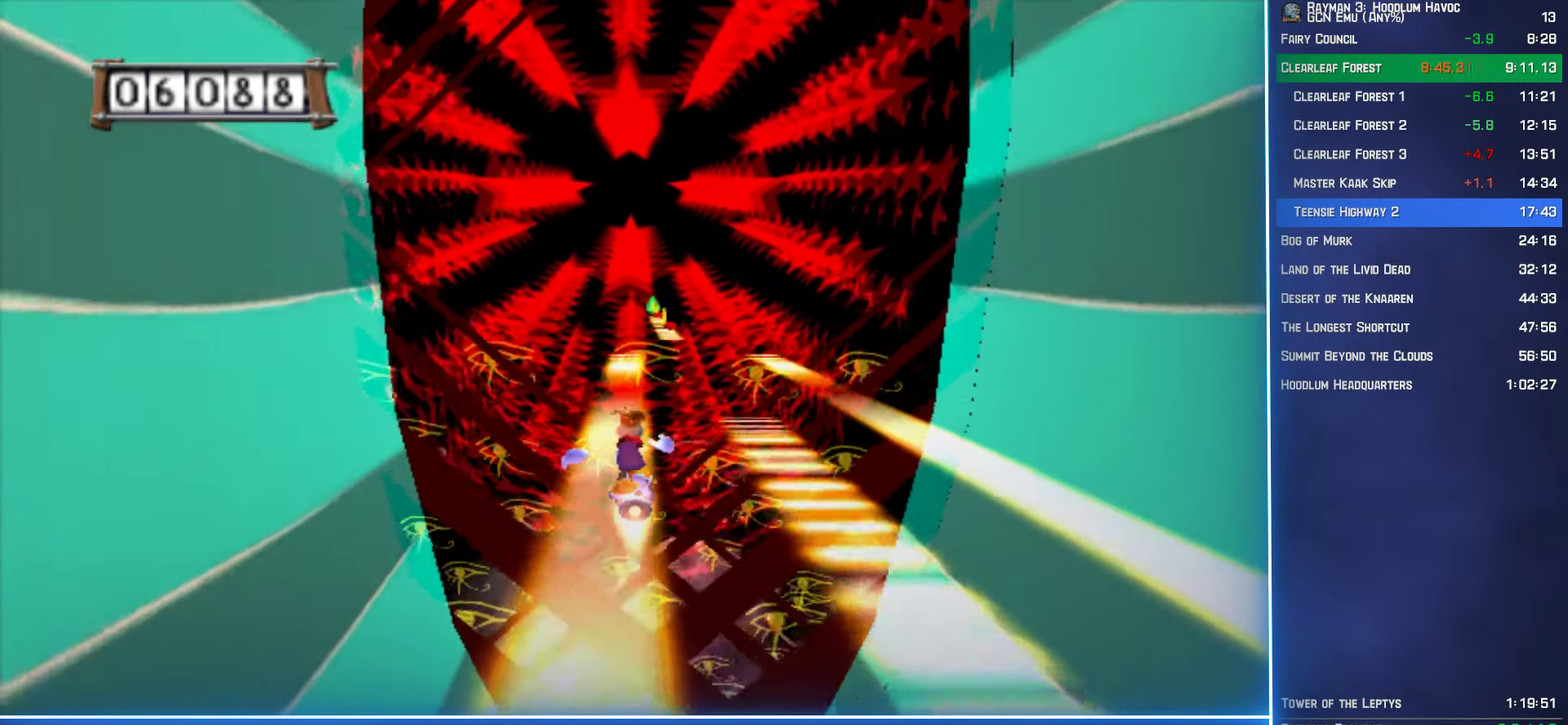
{"buttons": ["A"], "left_stick": "center", "right_stick": "center", "events": []}
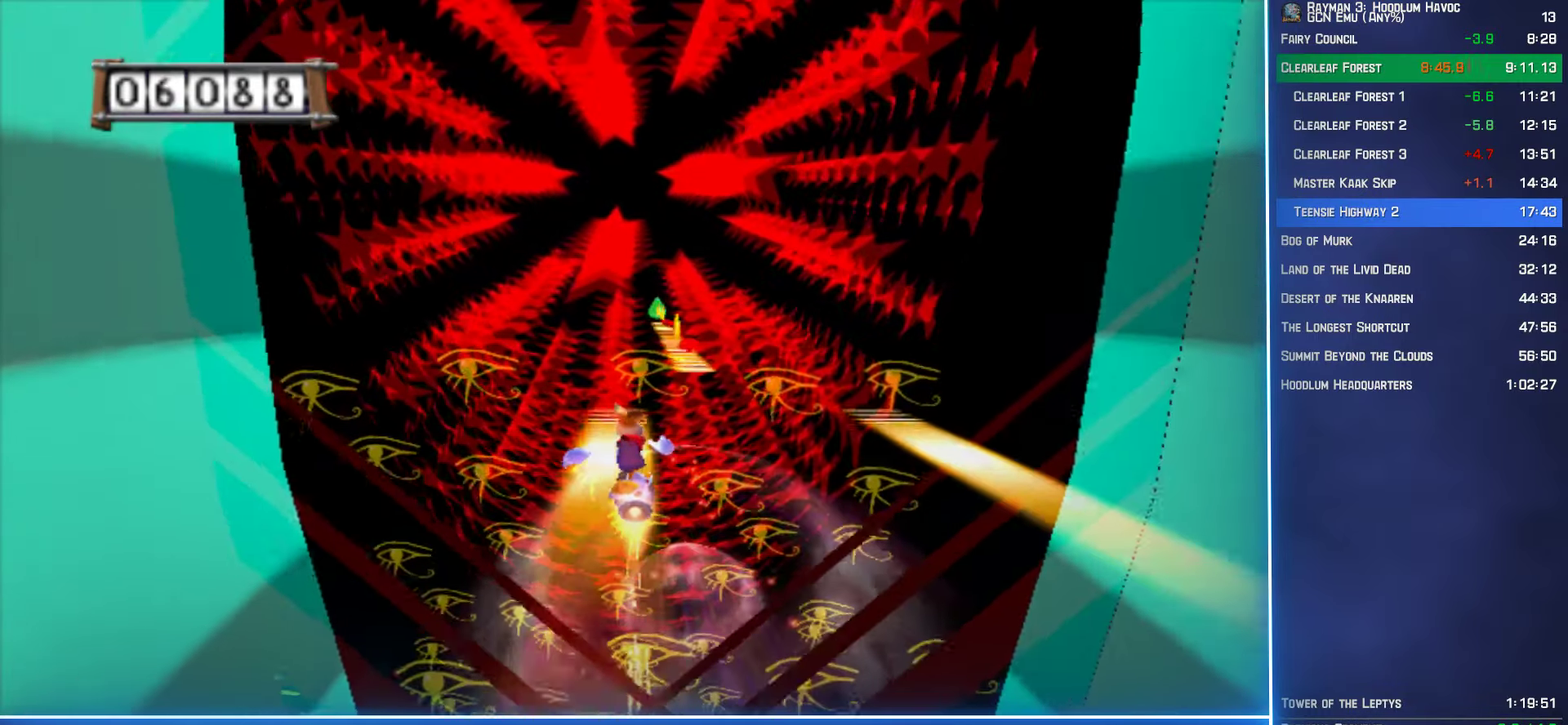
{"buttons": ["A"], "left_stick": "center", "right_stick": "center", "events": []}
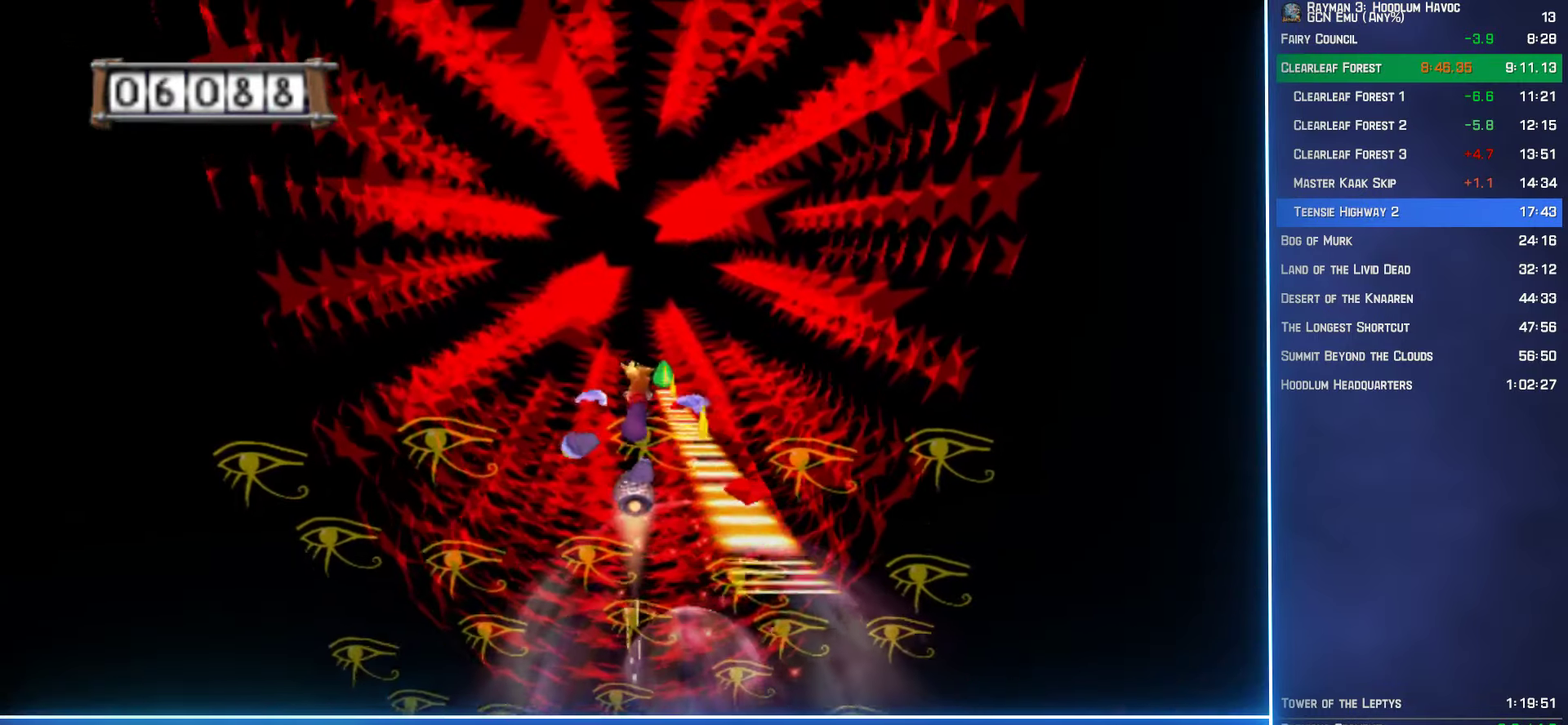
{"buttons": ["A"], "left_stick": "center", "right_stick": "center", "events": [[333, "left_stick", "right"], [483, "left_stick", "center"]]}
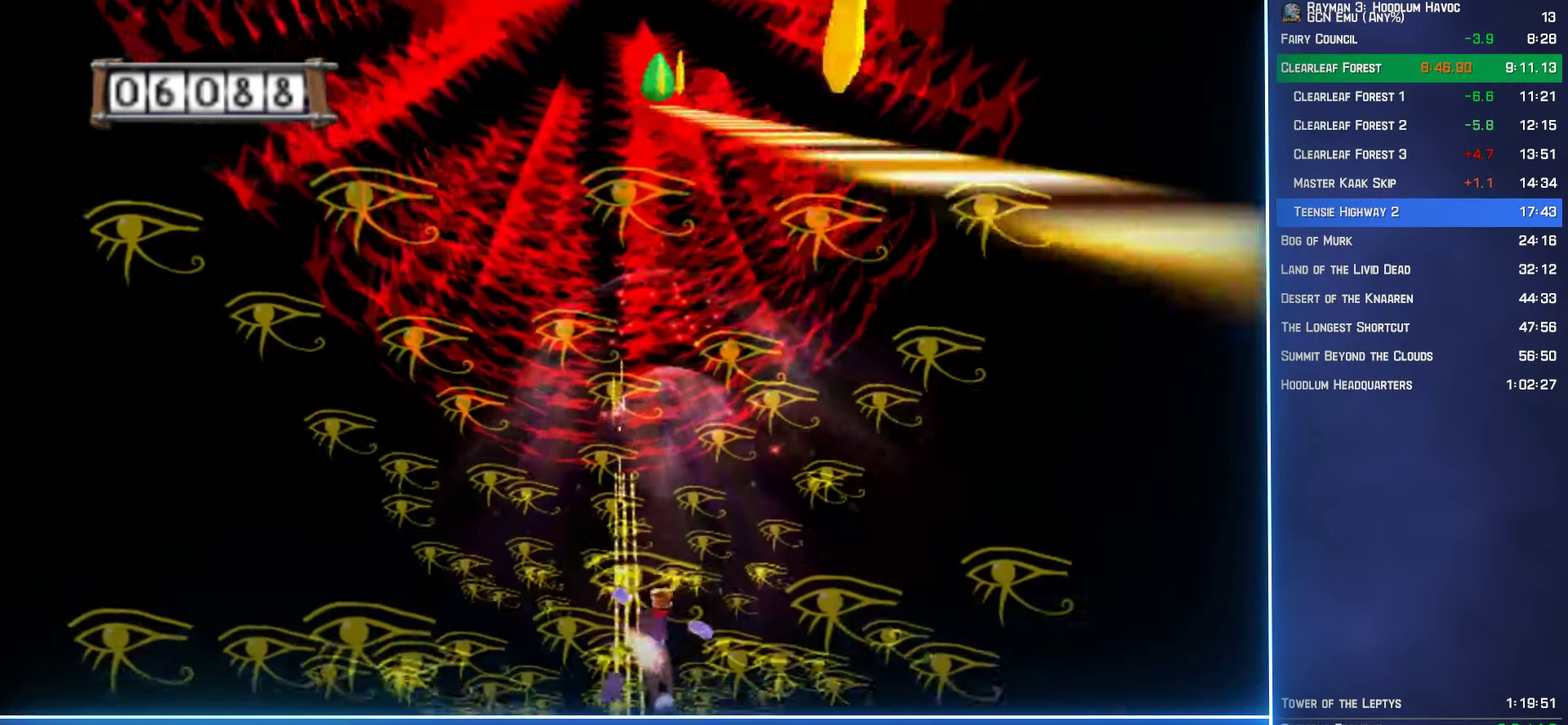
{"buttons": ["A"], "left_stick": "center", "right_stick": "center", "events": [[400, "left_stick", "left"], [466, "left_stick", "center"]]}
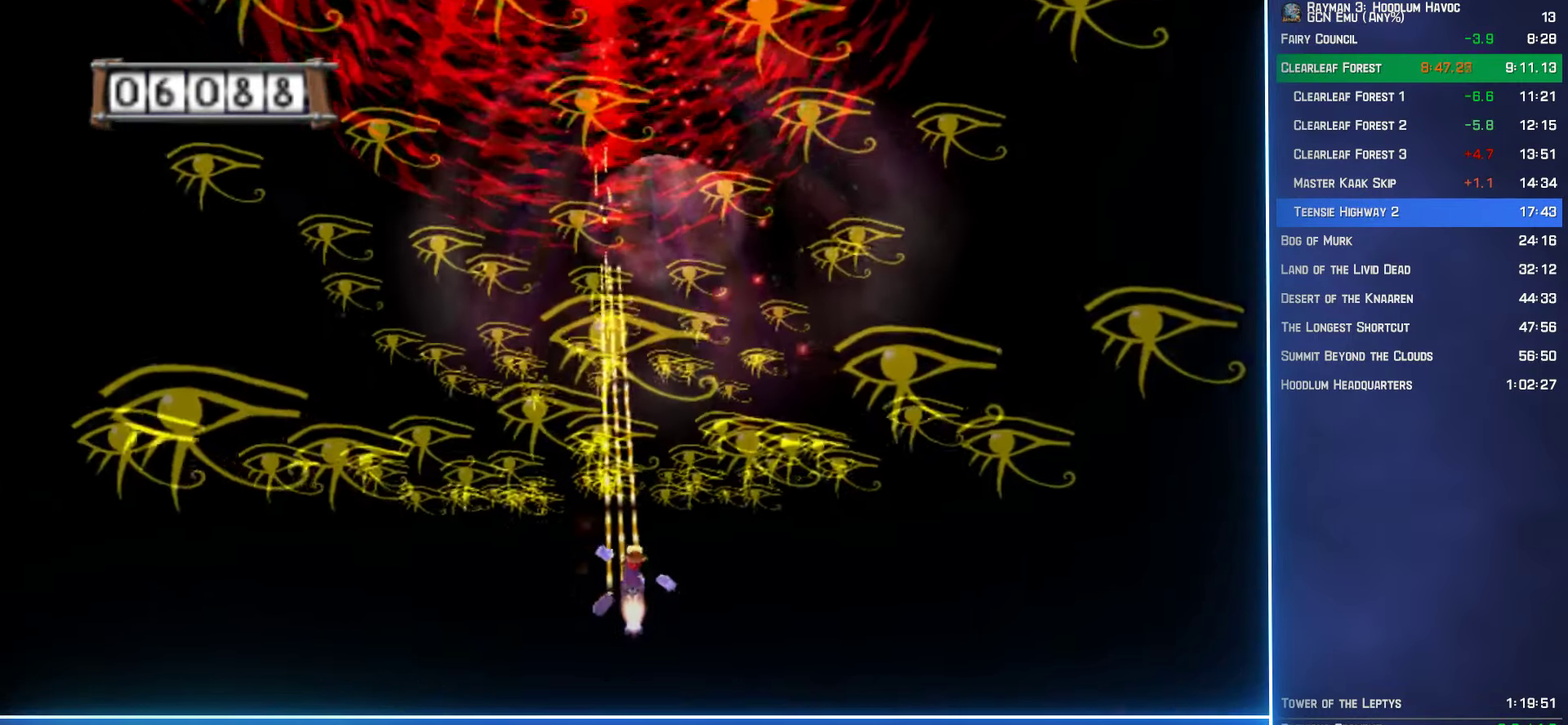
{"buttons": ["A"], "left_stick": "center", "right_stick": "center", "events": [[200, "left_stick", "left"], [266, "left_stick", "center"]]}
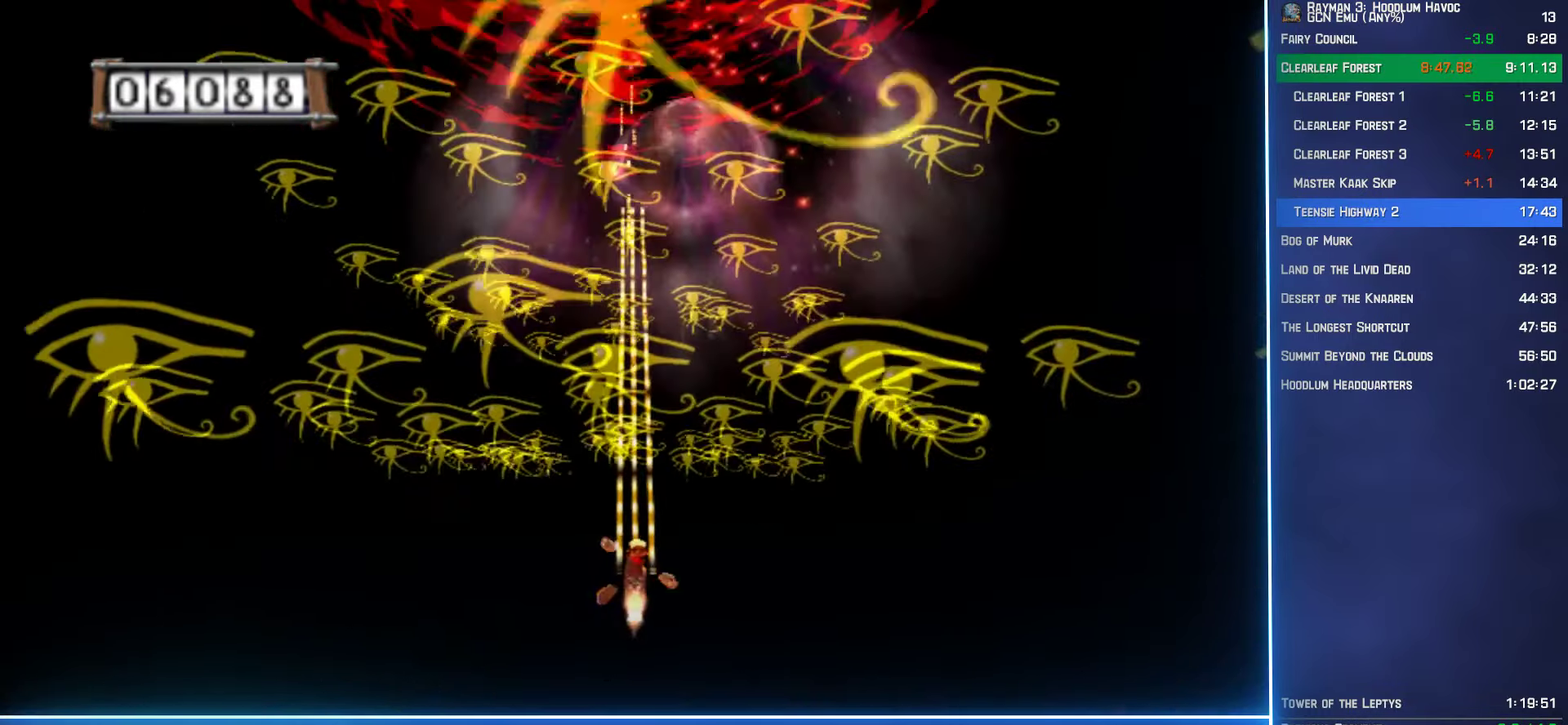
{"buttons": ["A"], "left_stick": "center", "right_stick": "center", "events": [[266, "left_stick", "left"], [350, "left_stick", "center"]]}
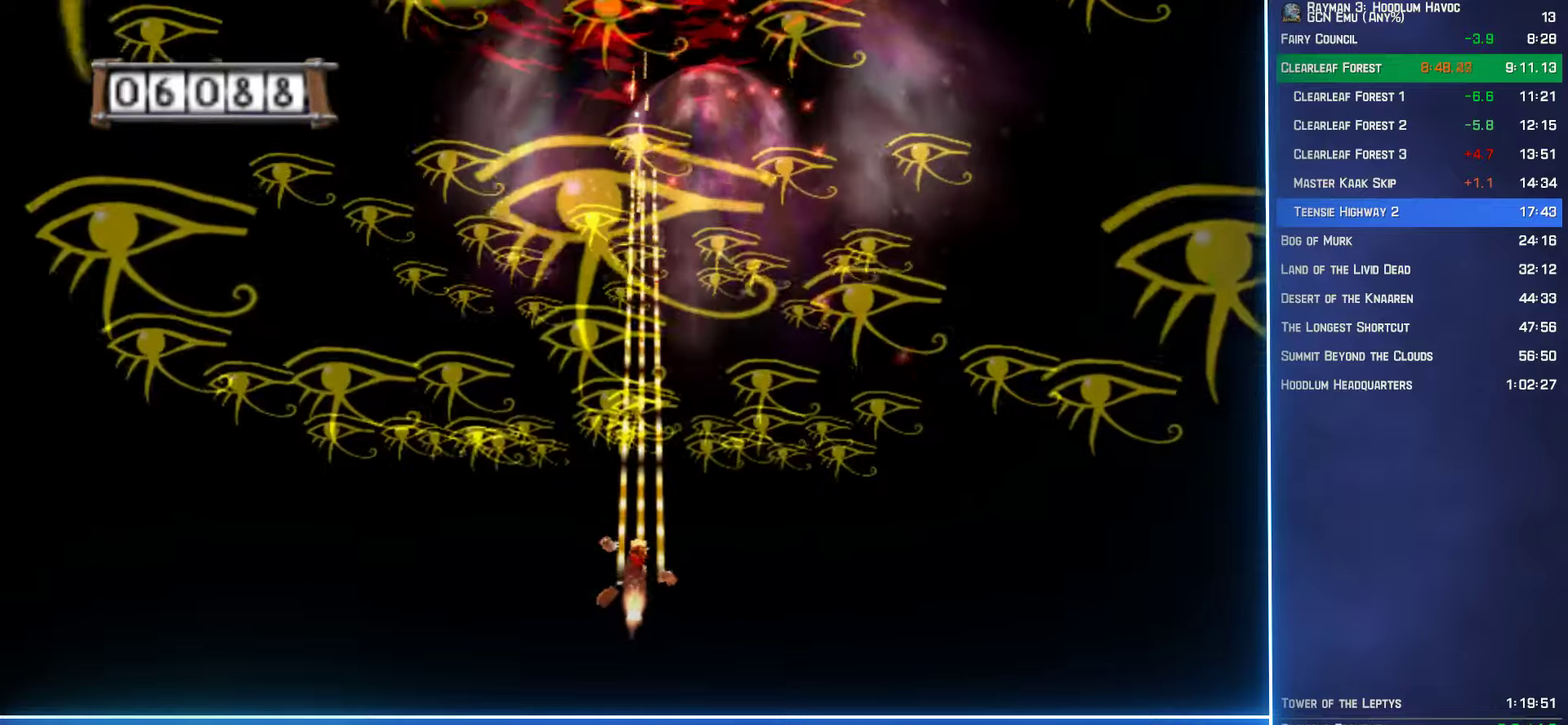
{"buttons": ["A"], "left_stick": "center", "right_stick": "center", "events": []}
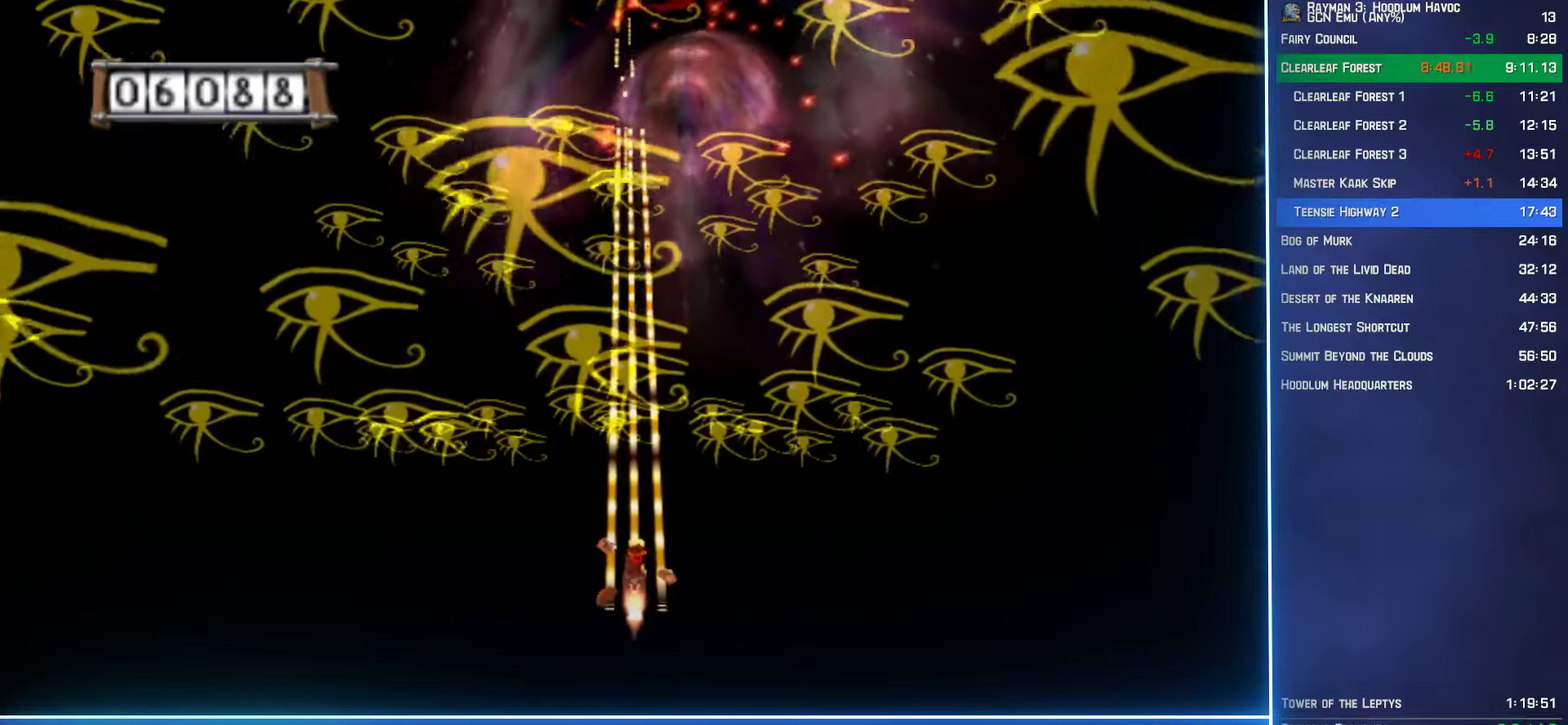
{"buttons": ["A"], "left_stick": "center", "right_stick": "center", "events": []}
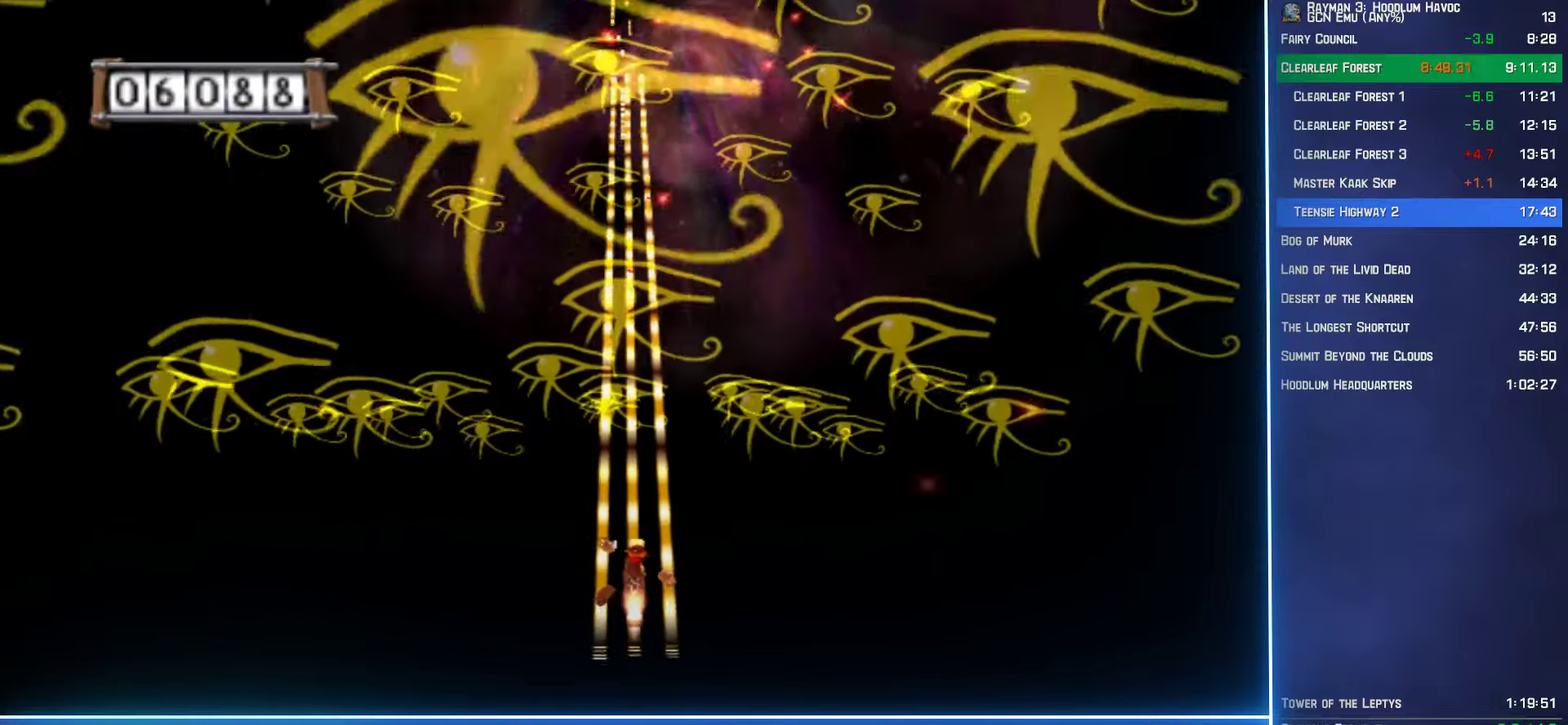
{"buttons": ["A"], "left_stick": "center", "right_stick": "center", "events": []}
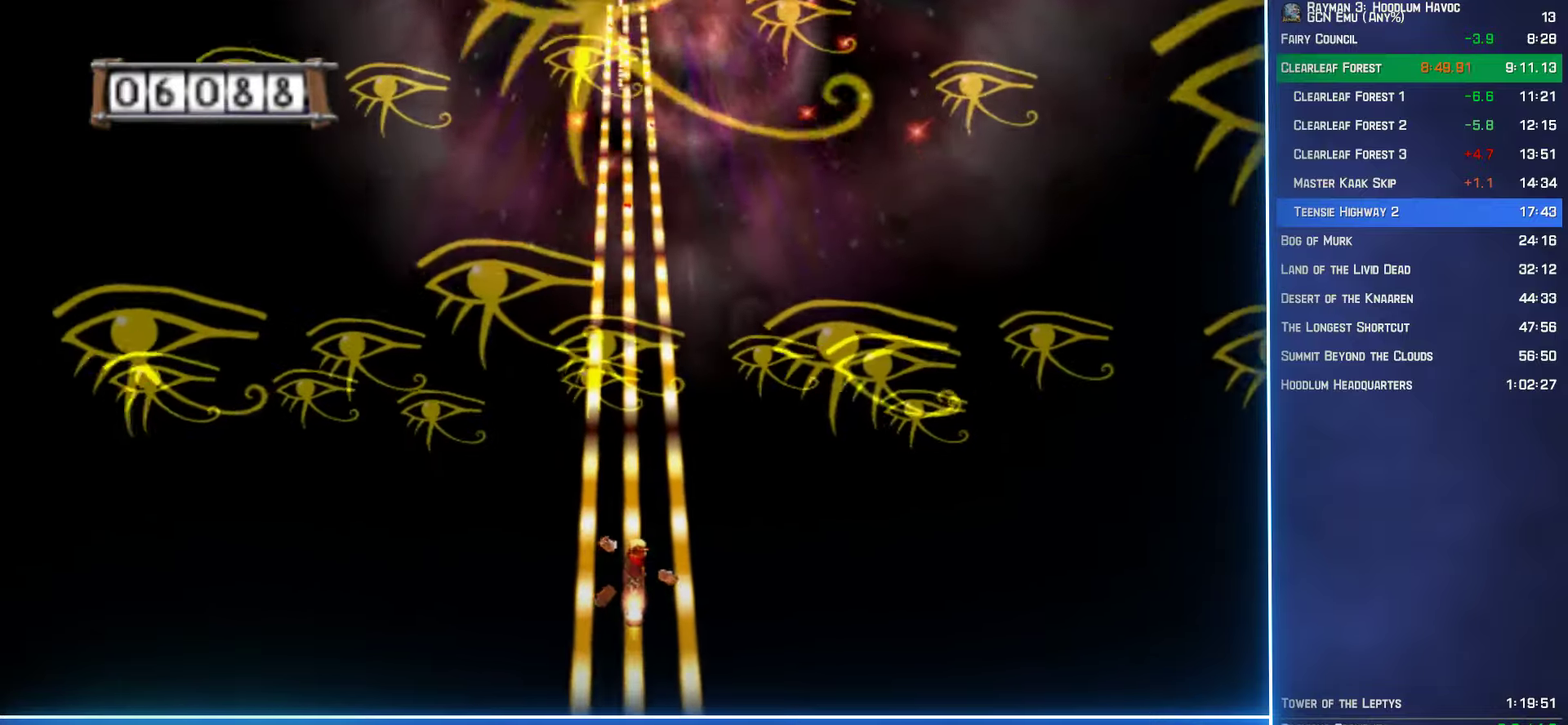
{"buttons": ["A"], "left_stick": "center", "right_stick": "center", "events": []}
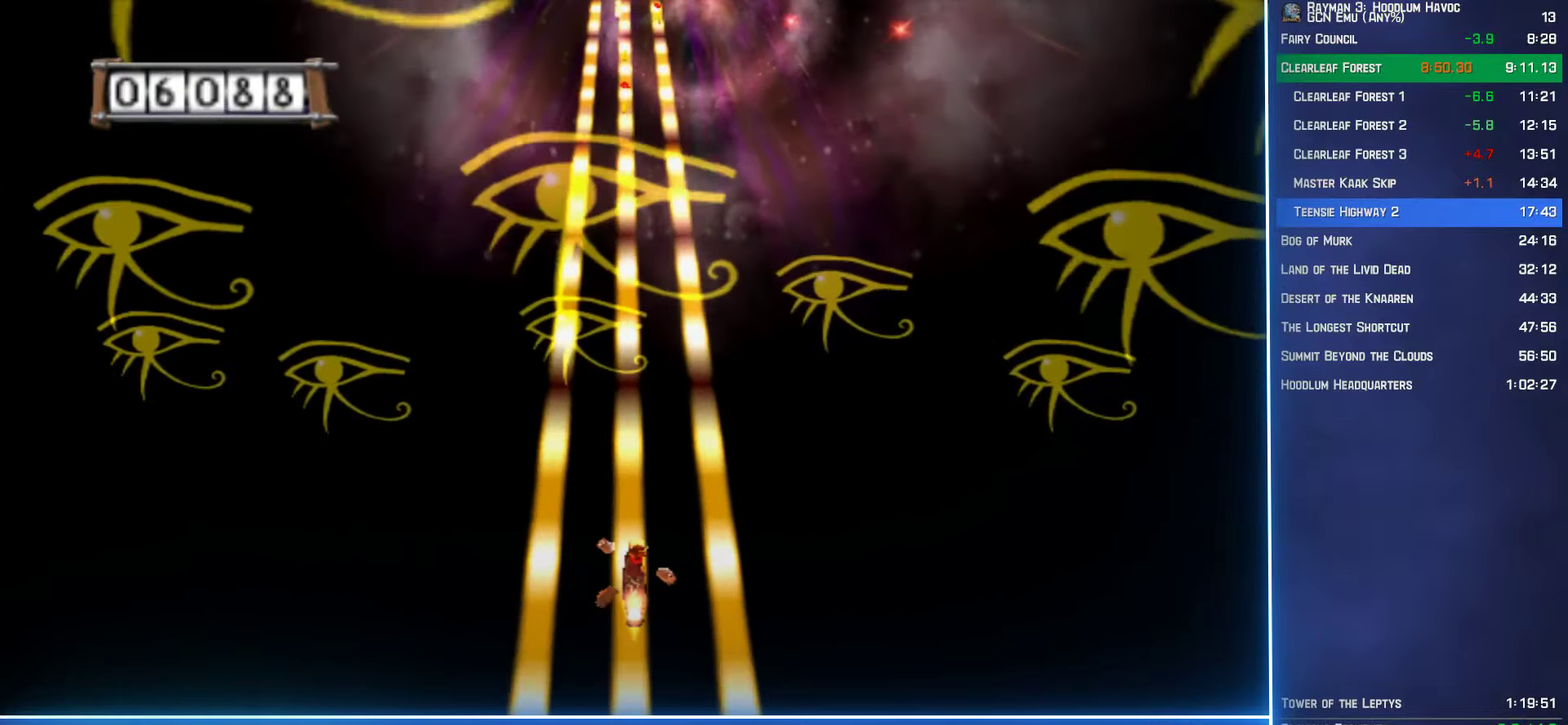
{"buttons": ["A"], "left_stick": "center", "right_stick": "center", "events": []}
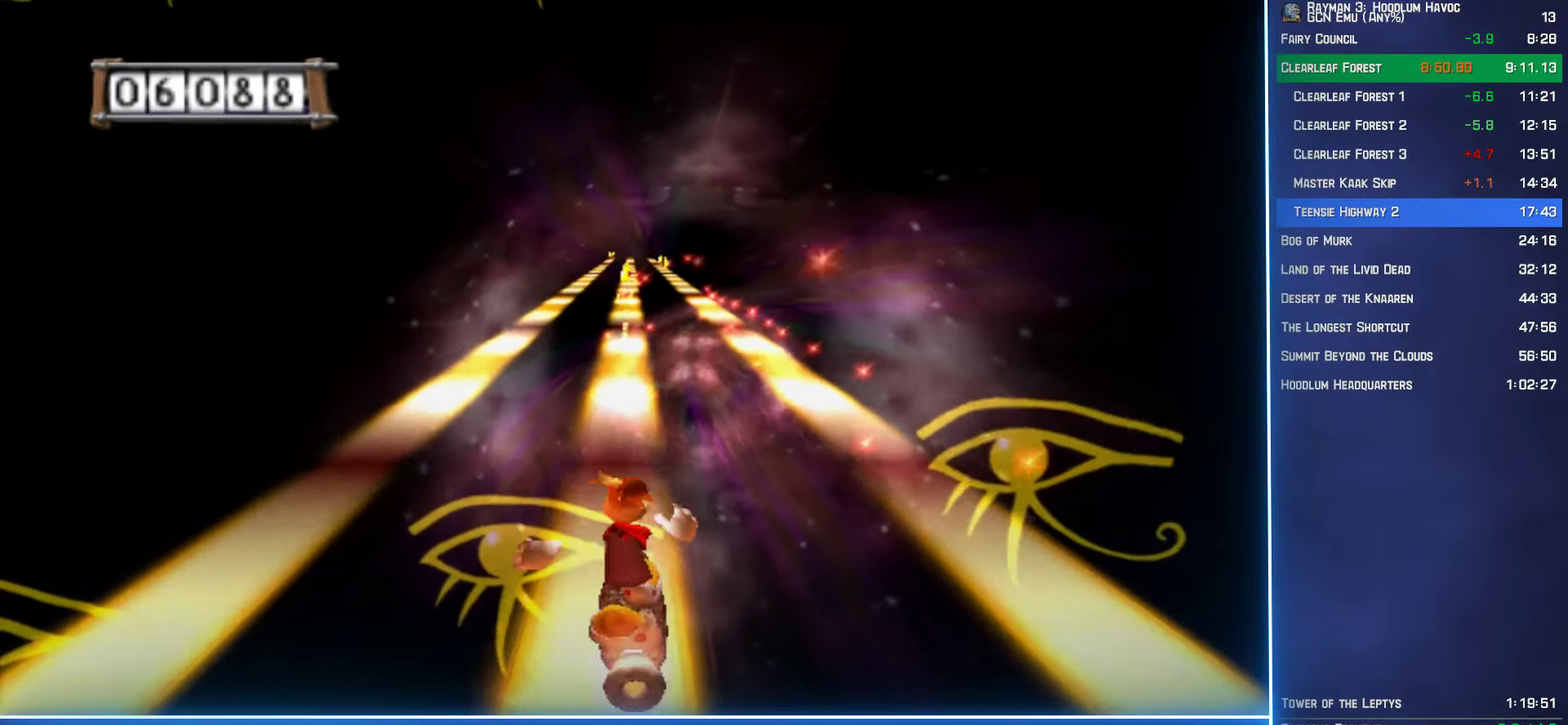
{"buttons": ["A"], "left_stick": "center", "right_stick": "center", "events": [[183, "left_stick", "left"], [250, "left_stick", "center"]]}
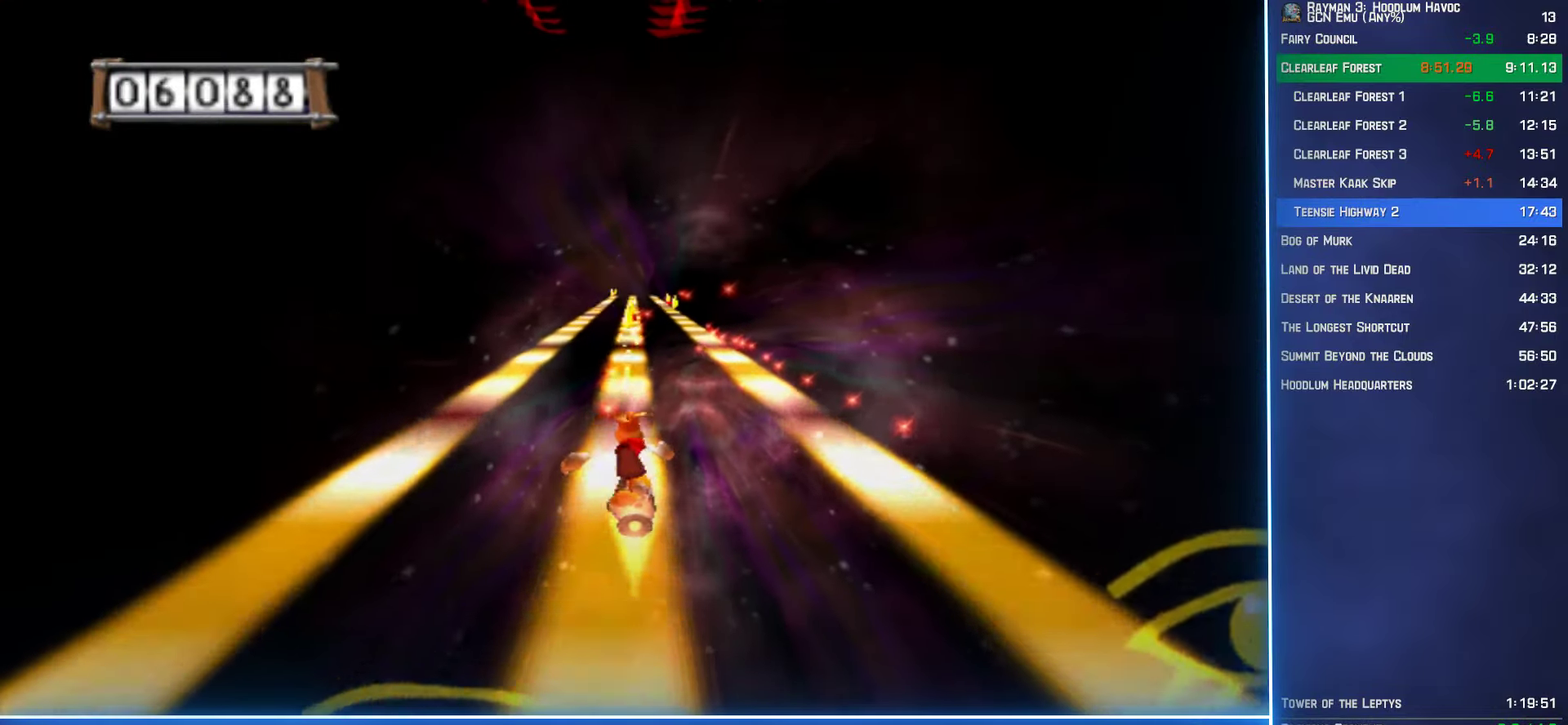
{"buttons": ["A"], "left_stick": "right", "right_stick": "center", "events": [[233, "A", "up"], [250, "left_stick", "right"], [317, "A", "down"]]}
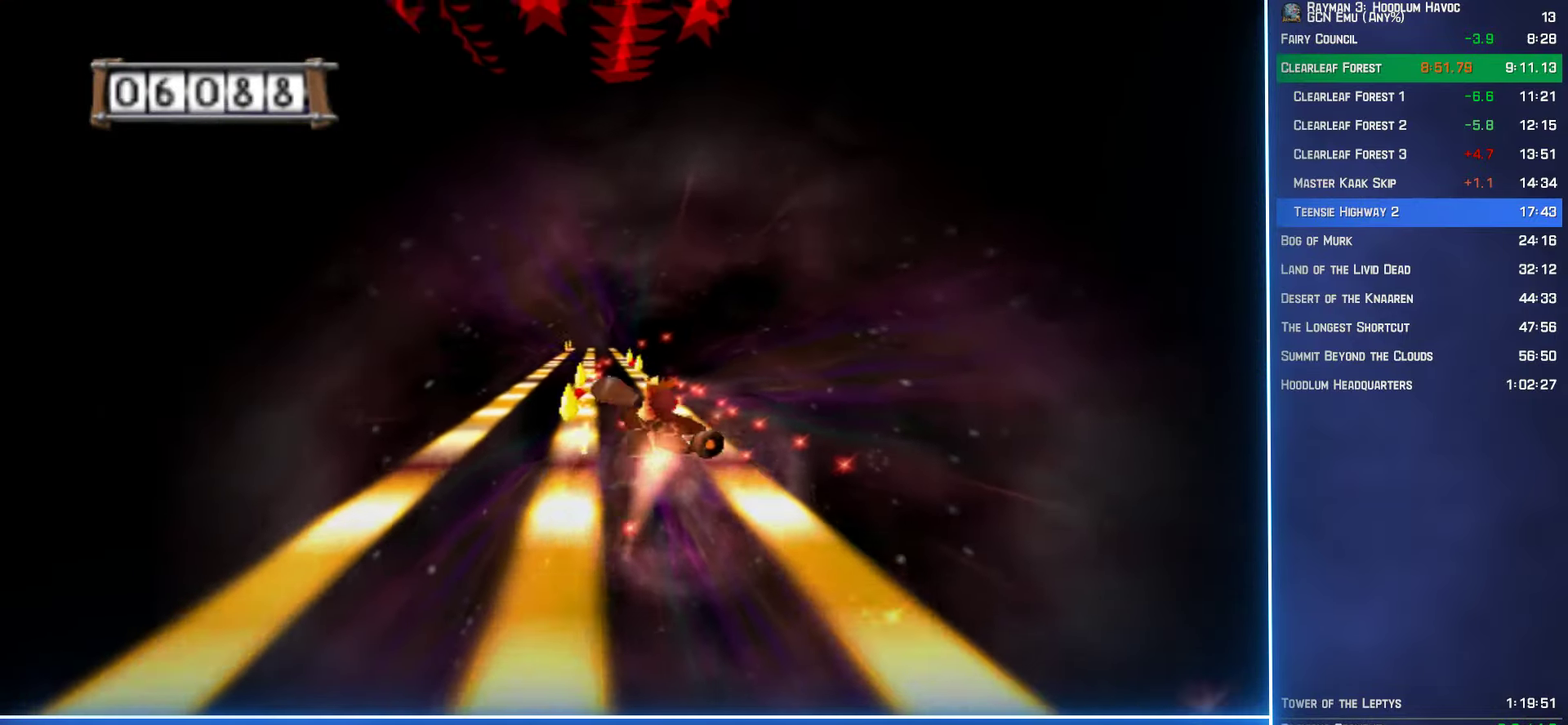
{"buttons": ["A"], "left_stick": "center", "right_stick": "center", "events": [[167, "left_stick", "center"]]}
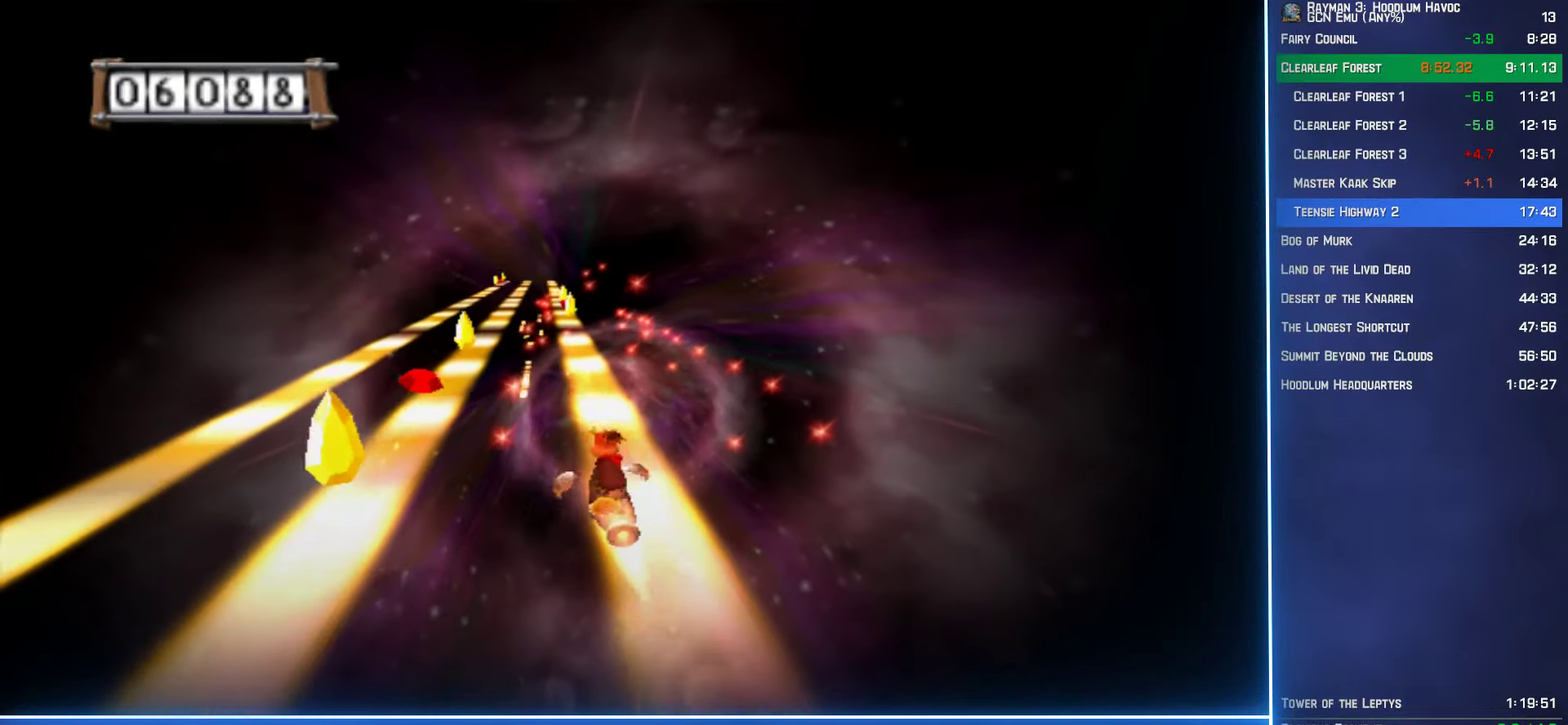
{"buttons": [], "left_stick": "center", "right_stick": "center", "events": [[483, "A", "up"]]}
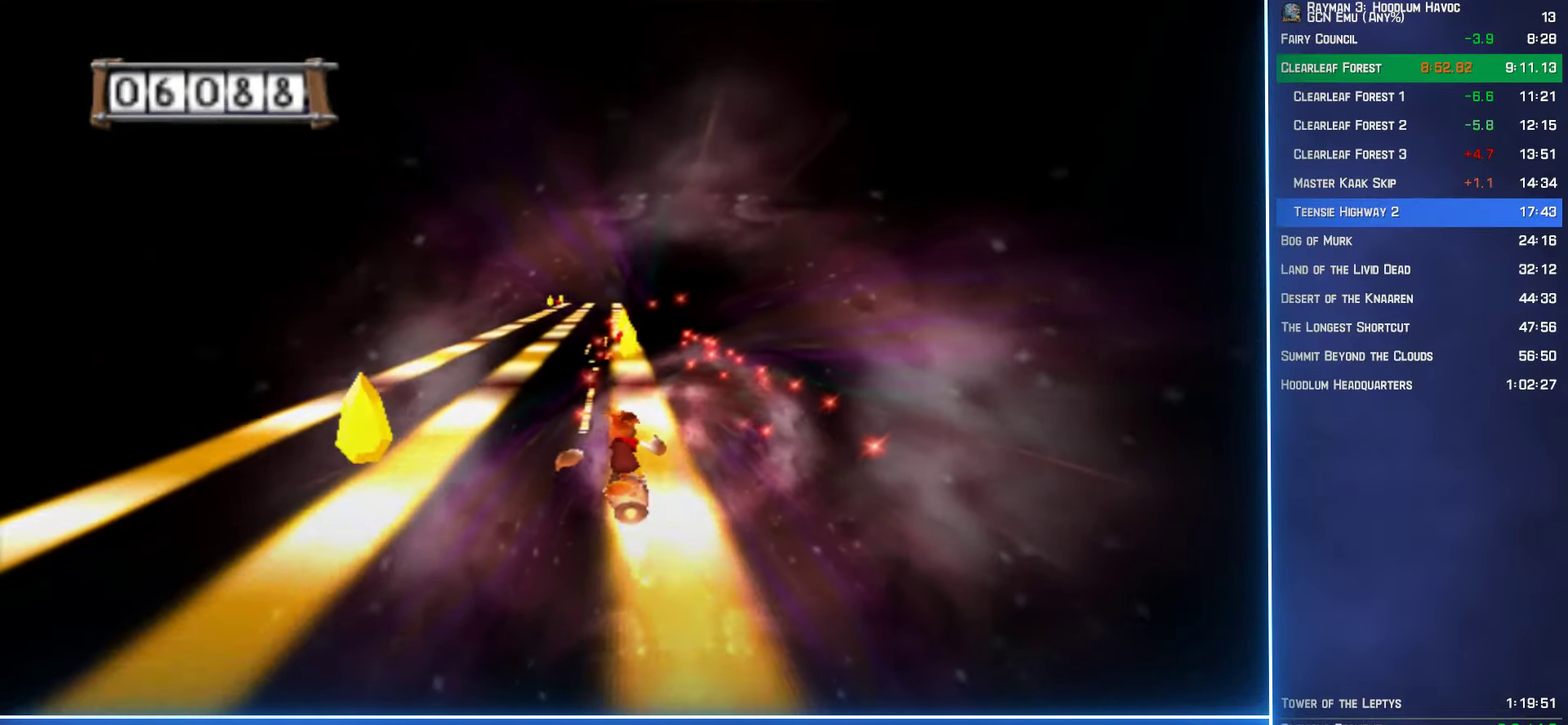
{"buttons": ["A"], "left_stick": "center", "right_stick": "center", "events": [[17, "left_stick", "left"], [50, "A", "down"], [367, "left_stick", "center"]]}
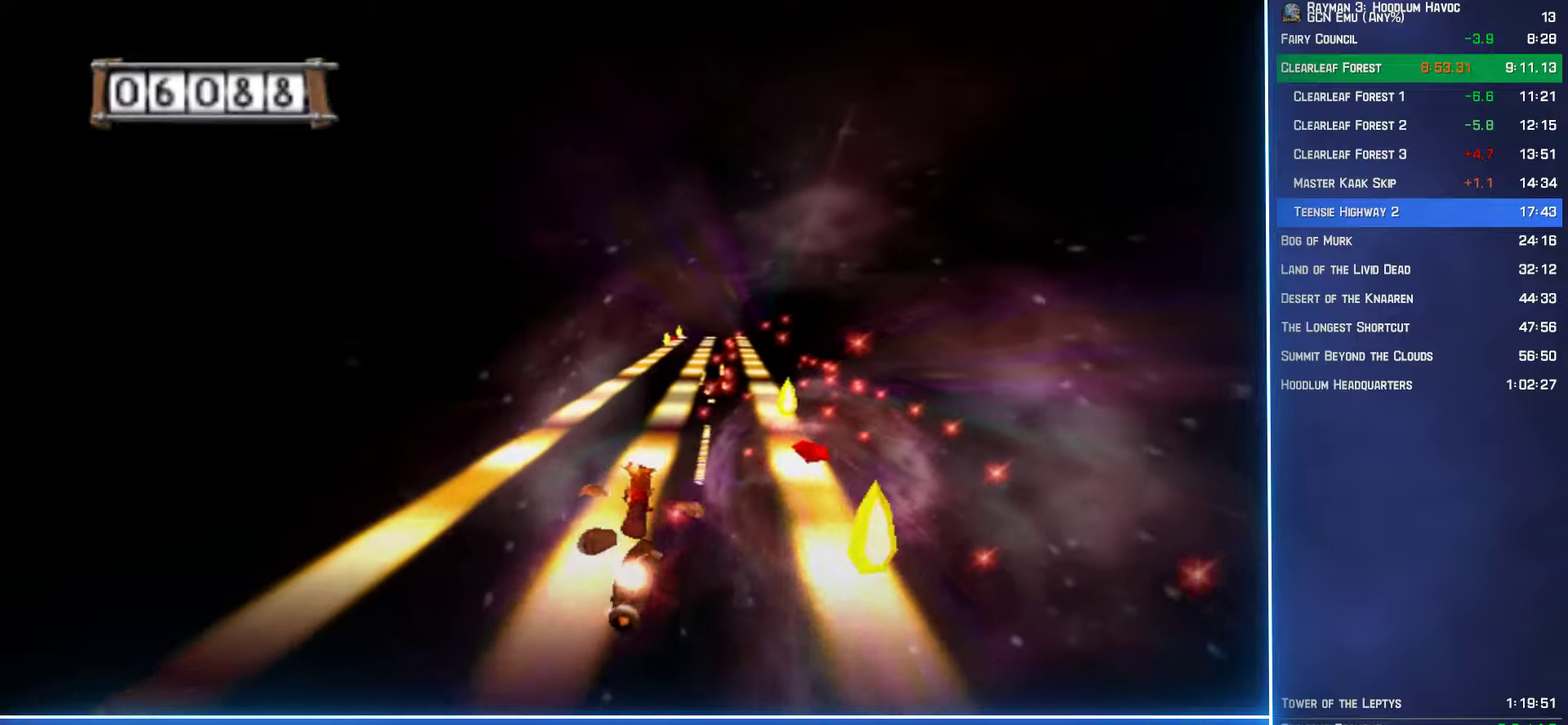
{"buttons": ["A"], "left_stick": "center", "right_stick": "center", "events": []}
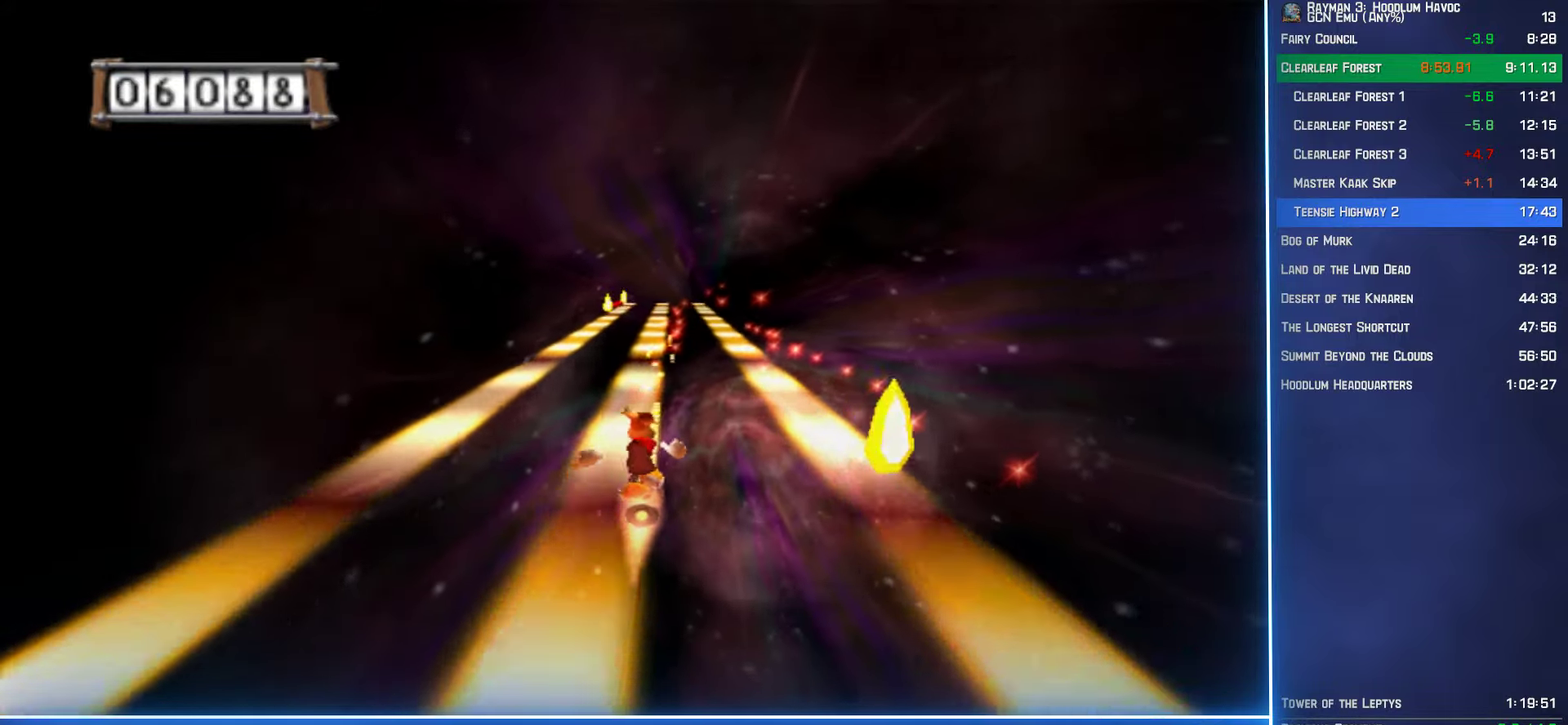
{"buttons": ["A"], "left_stick": "center", "right_stick": "center", "events": [[384, "left_stick", "left"], [450, "left_stick", "center"]]}